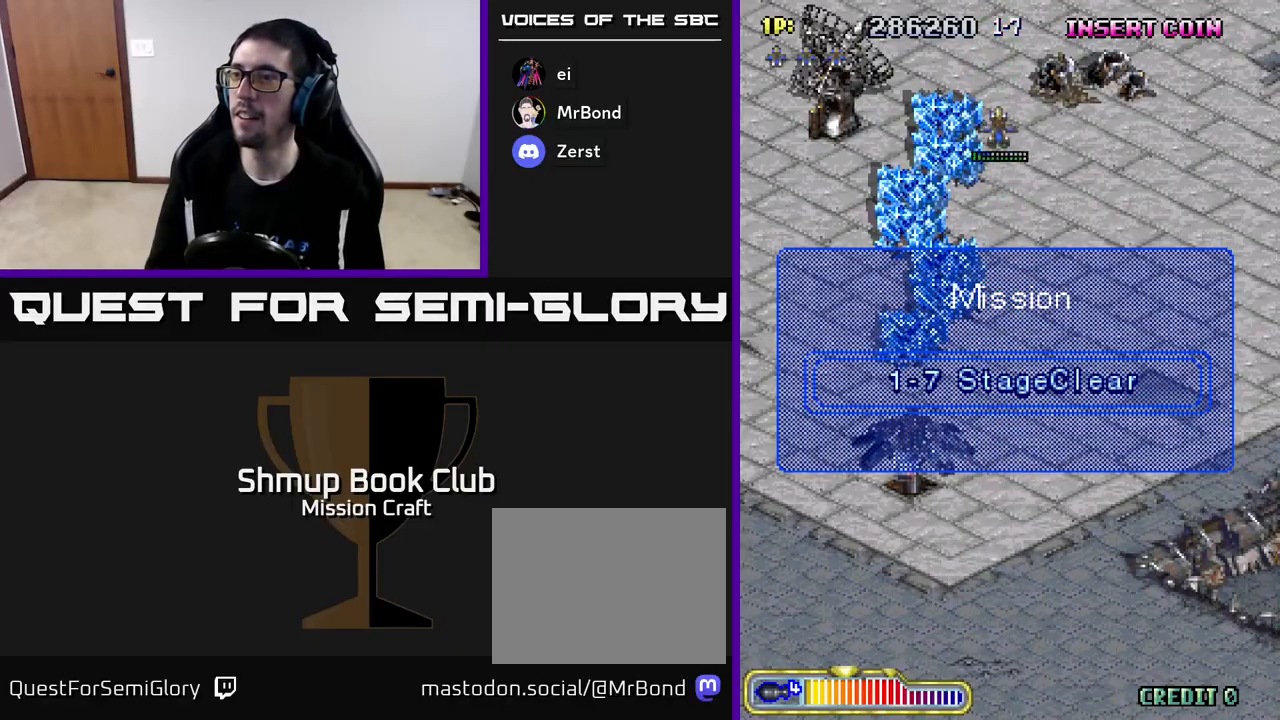
Gameplay with a controller (Xbox layout); each line is a JSON object with the inputs held at the frame after it. "events" lists button and stick changes between this image and that frame as [ms after this image, input, new state], when the widget could be followed in between. Not read: right_stick.
{"buttons": ["R2"], "left_stick": "center", "events": [[433, "R2", "down"]]}
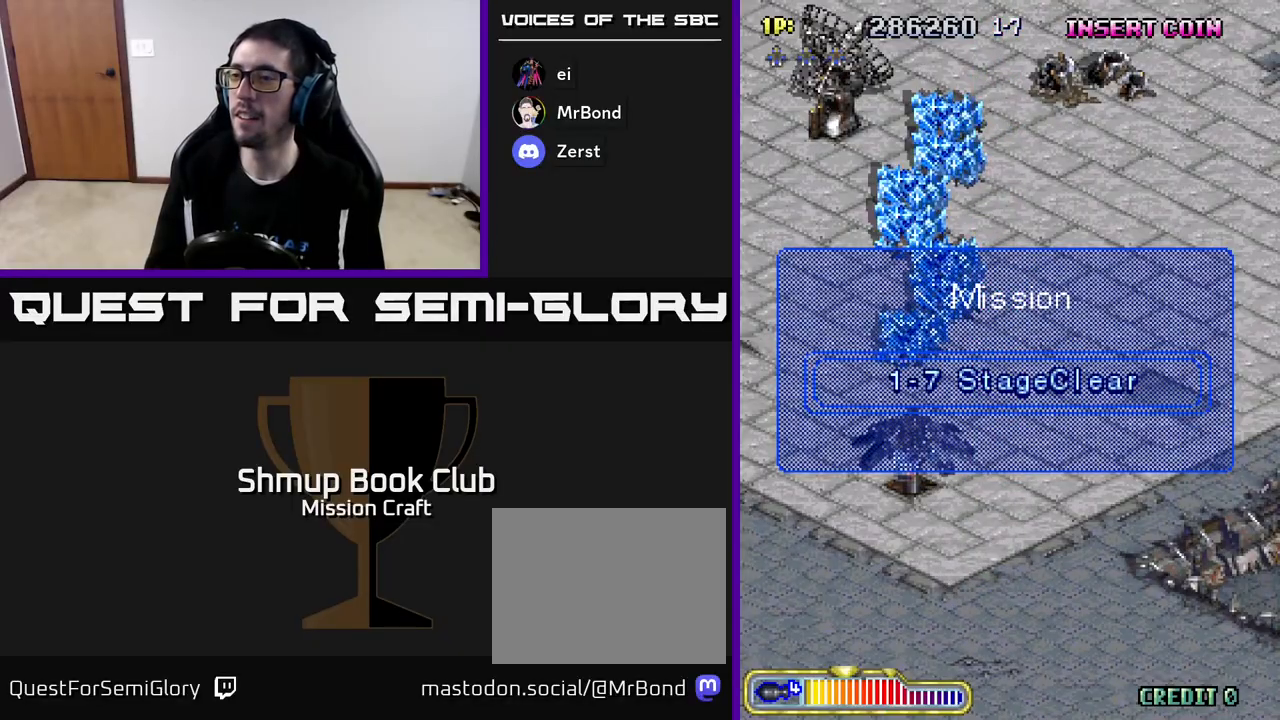
{"buttons": ["R2"], "left_stick": "center", "events": []}
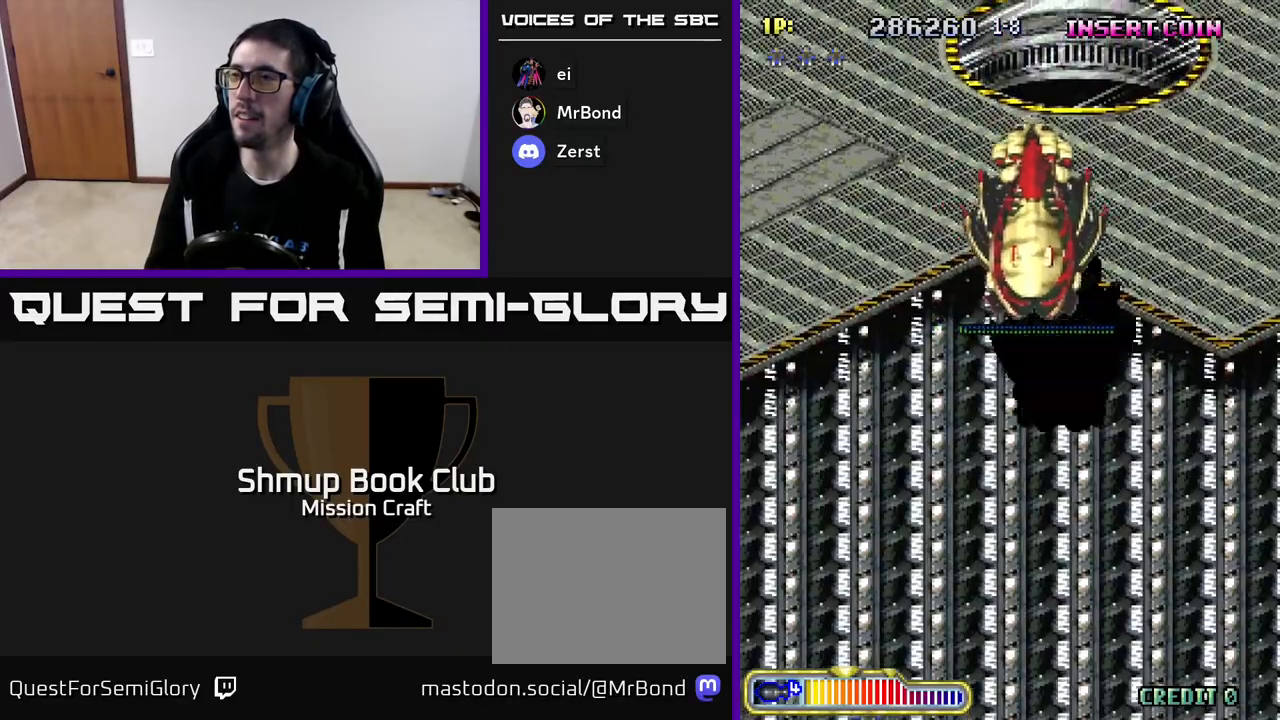
{"buttons": [], "left_stick": "center", "events": [[433, "R2", "up"]]}
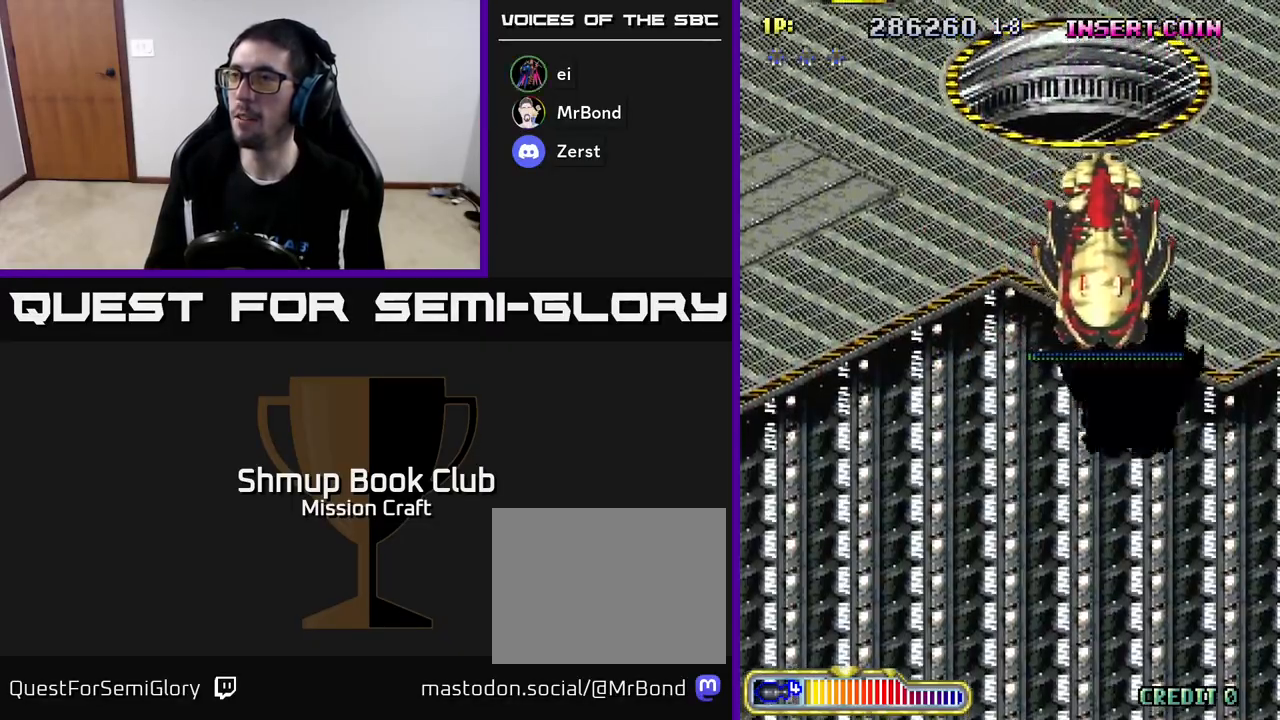
{"buttons": ["R2", "DPAD_RIGHT"], "left_stick": "center", "events": [[50, "DPAD_UP", "down"], [67, "R2", "down"], [133, "DPAD_RIGHT", "down"], [150, "DPAD_UP", "up"]]}
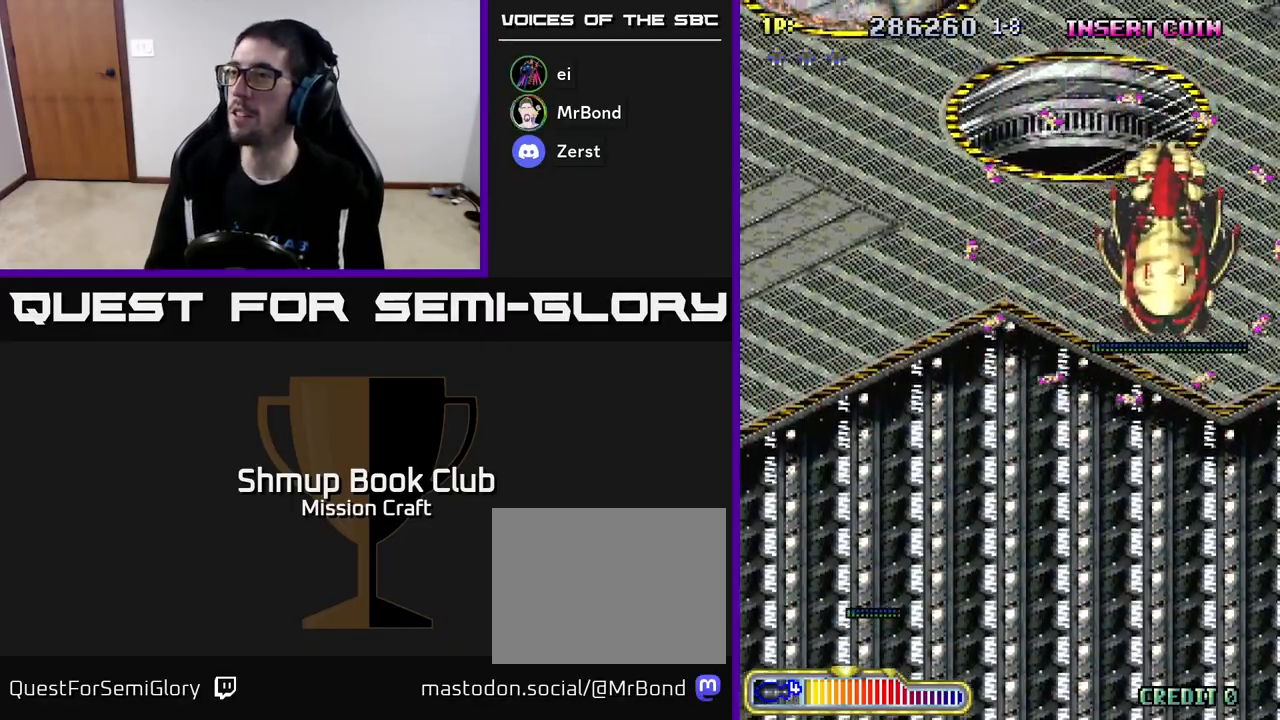
{"buttons": ["R2", "DPAD_RIGHT"], "left_stick": "center", "events": [[150, "DPAD_DOWN", "down"], [250, "DPAD_RIGHT", "up"], [350, "DPAD_RIGHT", "down"], [483, "DPAD_DOWN", "up"]]}
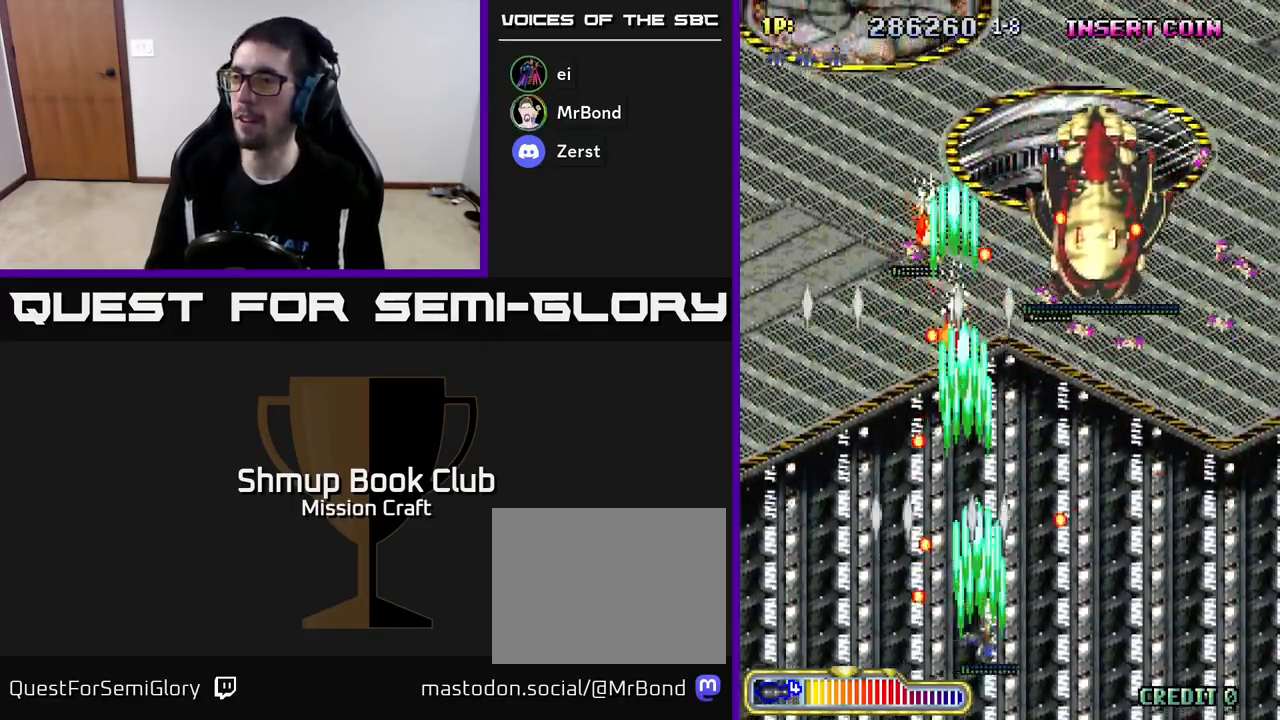
{"buttons": ["R2", "DPAD_RIGHT"], "left_stick": "center", "events": []}
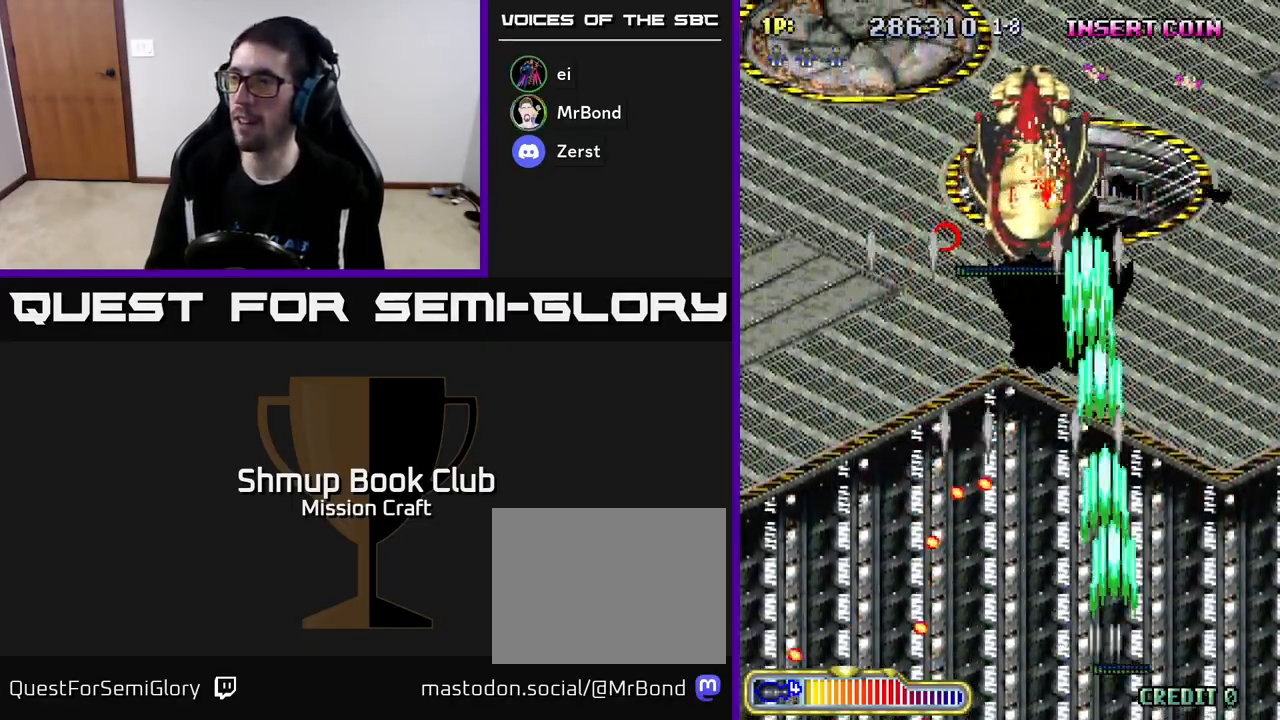
{"buttons": ["R2", "DPAD_LEFT"], "left_stick": "center", "events": [[117, "DPAD_RIGHT", "up"], [133, "DPAD_UP", "down"], [150, "DPAD_LEFT", "down"], [367, "DPAD_UP", "up"]]}
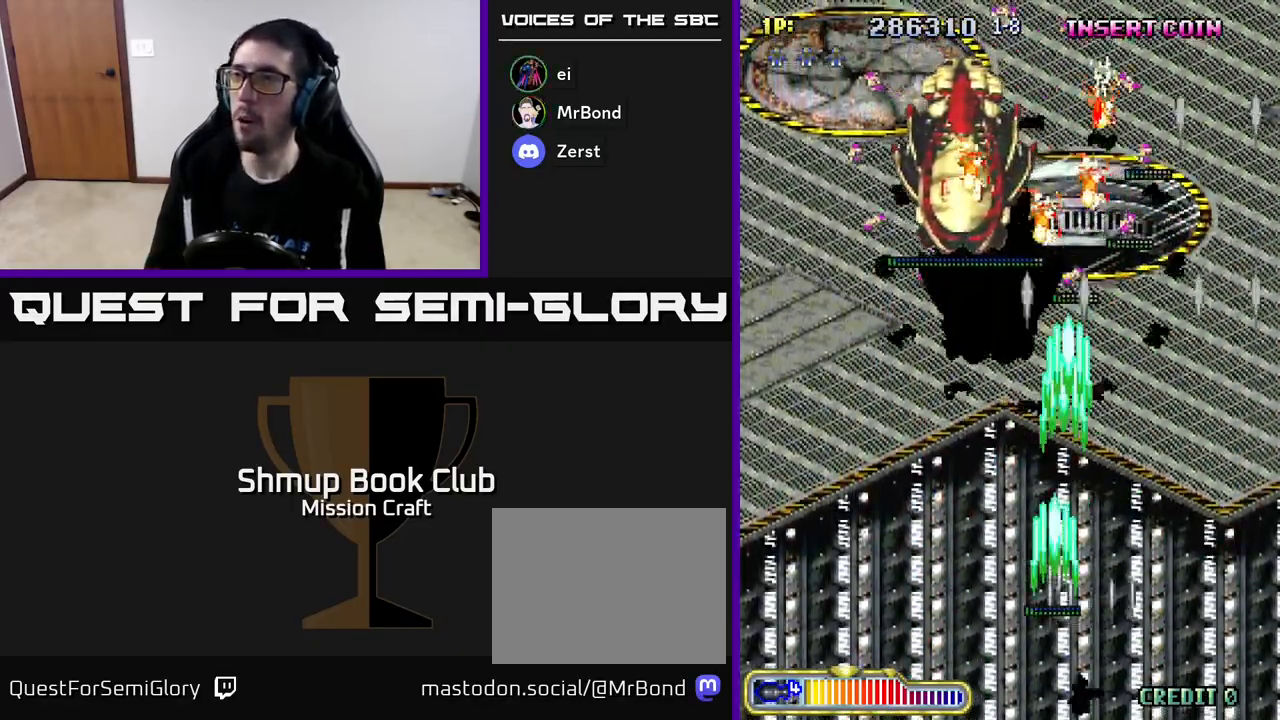
{"buttons": ["R2", "DPAD_DOWN", "DPAD_LEFT"], "left_stick": "center", "events": [[383, "DPAD_DOWN", "down"]]}
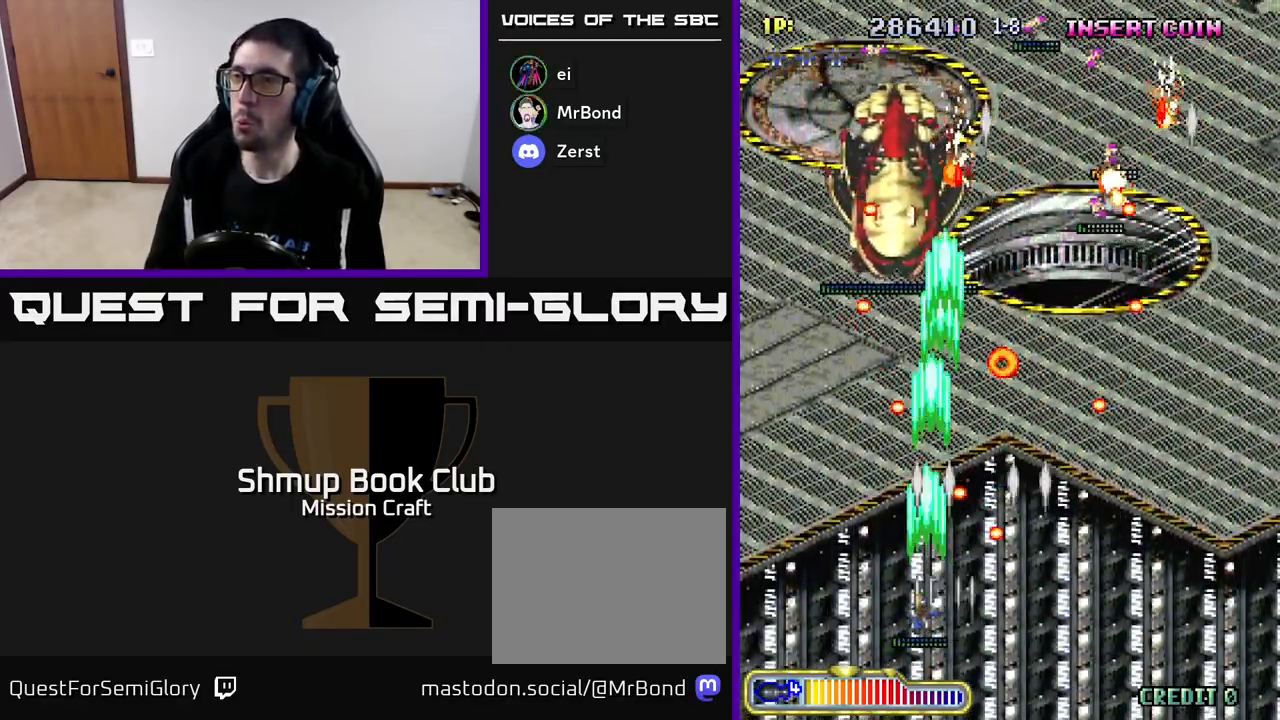
{"buttons": ["R2", "DPAD_UP"], "left_stick": "center", "events": [[183, "DPAD_DOWN", "up"], [267, "DPAD_UP", "down"], [500, "DPAD_LEFT", "up"]]}
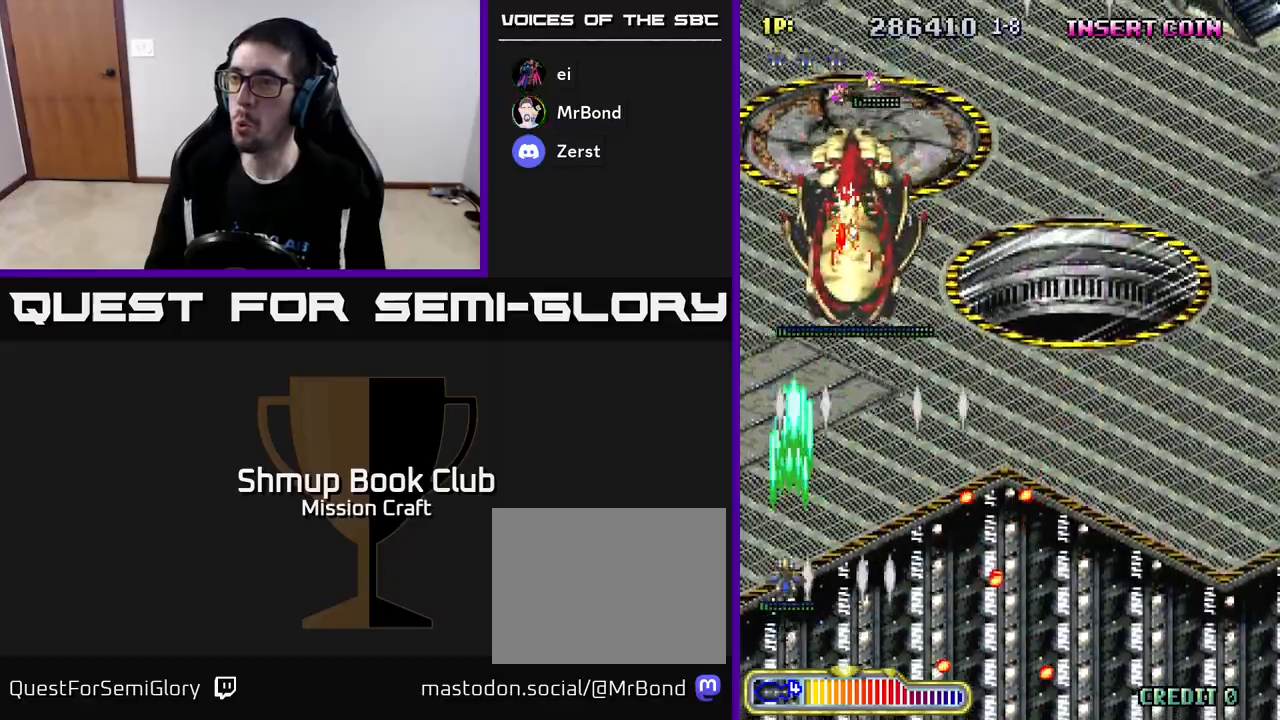
{"buttons": ["R2", "DPAD_DOWN", "DPAD_RIGHT"], "left_stick": "center", "events": [[117, "DPAD_RIGHT", "down"], [250, "DPAD_UP", "up"], [367, "DPAD_DOWN", "down"]]}
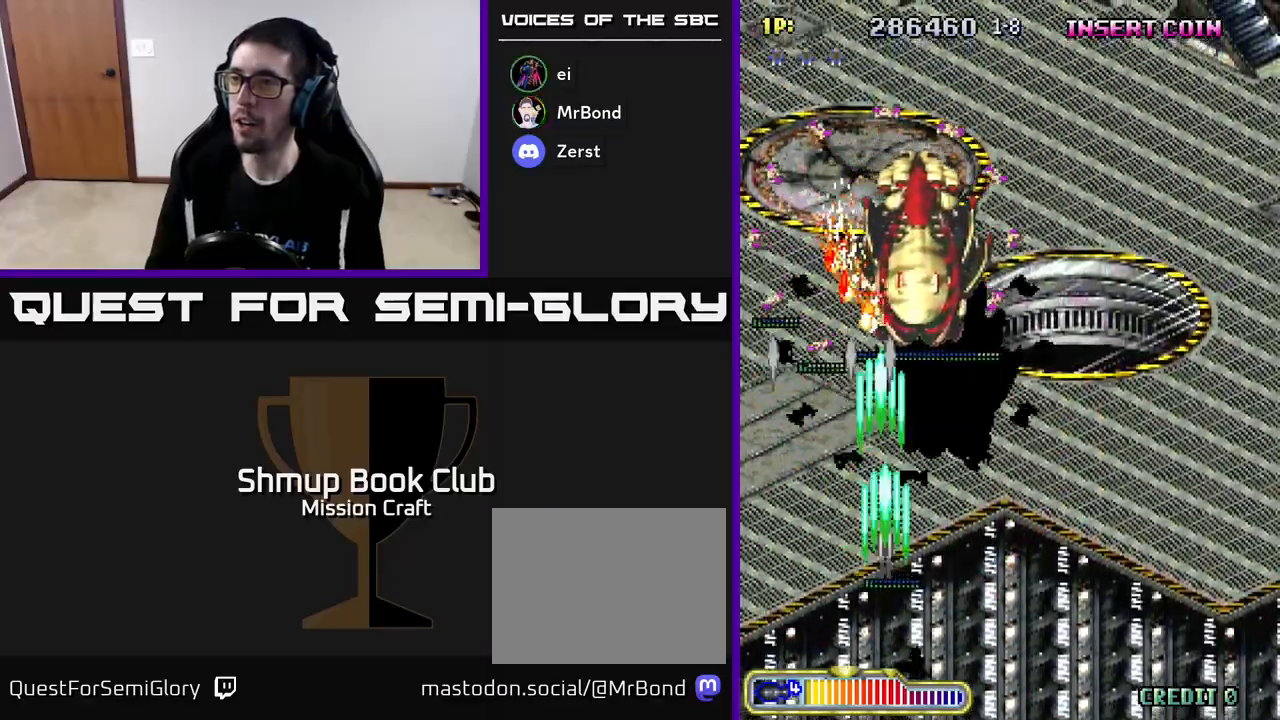
{"buttons": ["R2", "DPAD_DOWN", "DPAD_RIGHT"], "left_stick": "center", "events": [[67, "DPAD_DOWN", "up"], [317, "DPAD_DOWN", "down"]]}
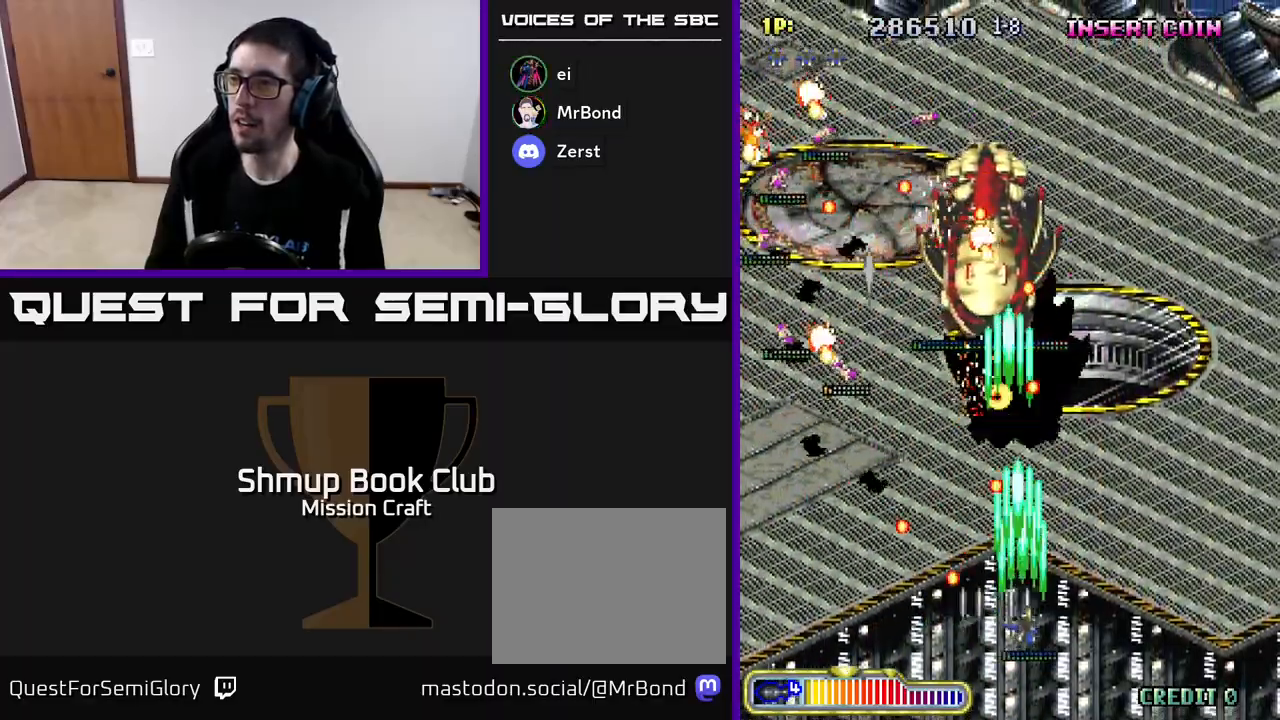
{"buttons": ["R2", "DPAD_UP", "DPAD_RIGHT"], "left_stick": "center", "events": [[200, "DPAD_DOWN", "up"], [333, "DPAD_UP", "down"]]}
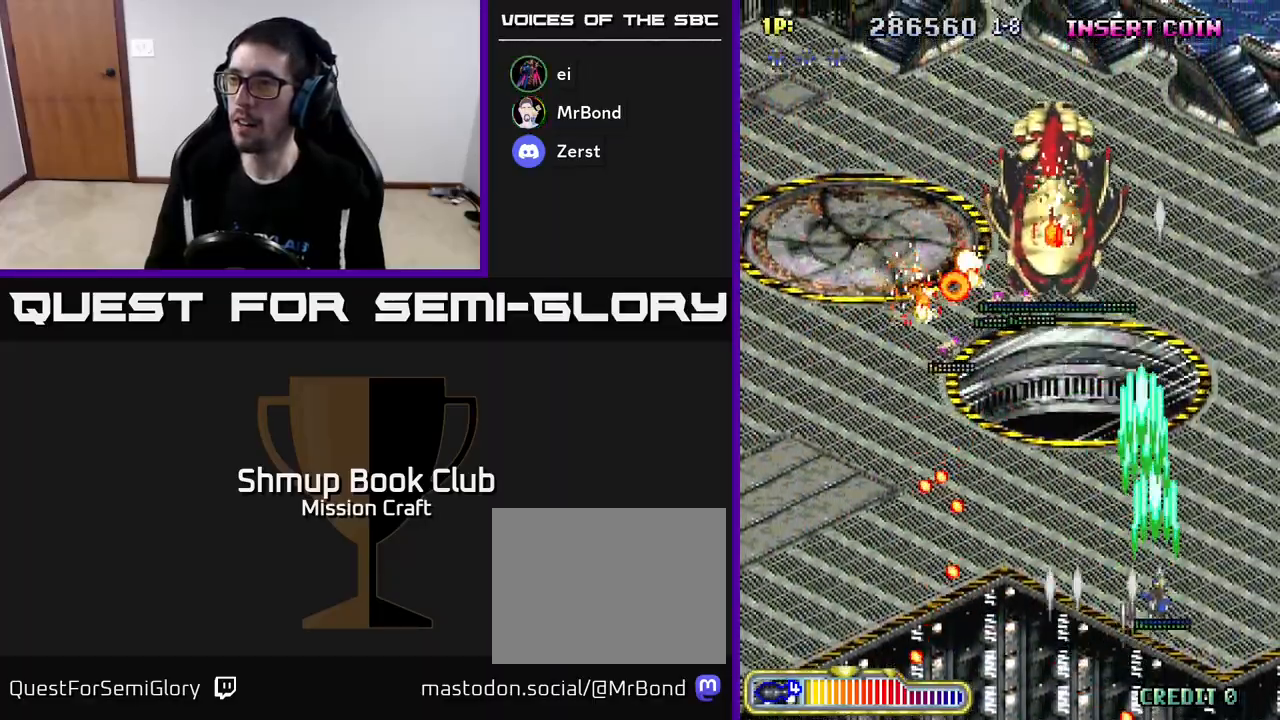
{"buttons": ["R2", "DPAD_DOWN", "DPAD_LEFT"], "left_stick": "center", "events": [[150, "DPAD_RIGHT", "up"], [233, "DPAD_LEFT", "down"], [367, "DPAD_UP", "up"], [433, "DPAD_DOWN", "down"]]}
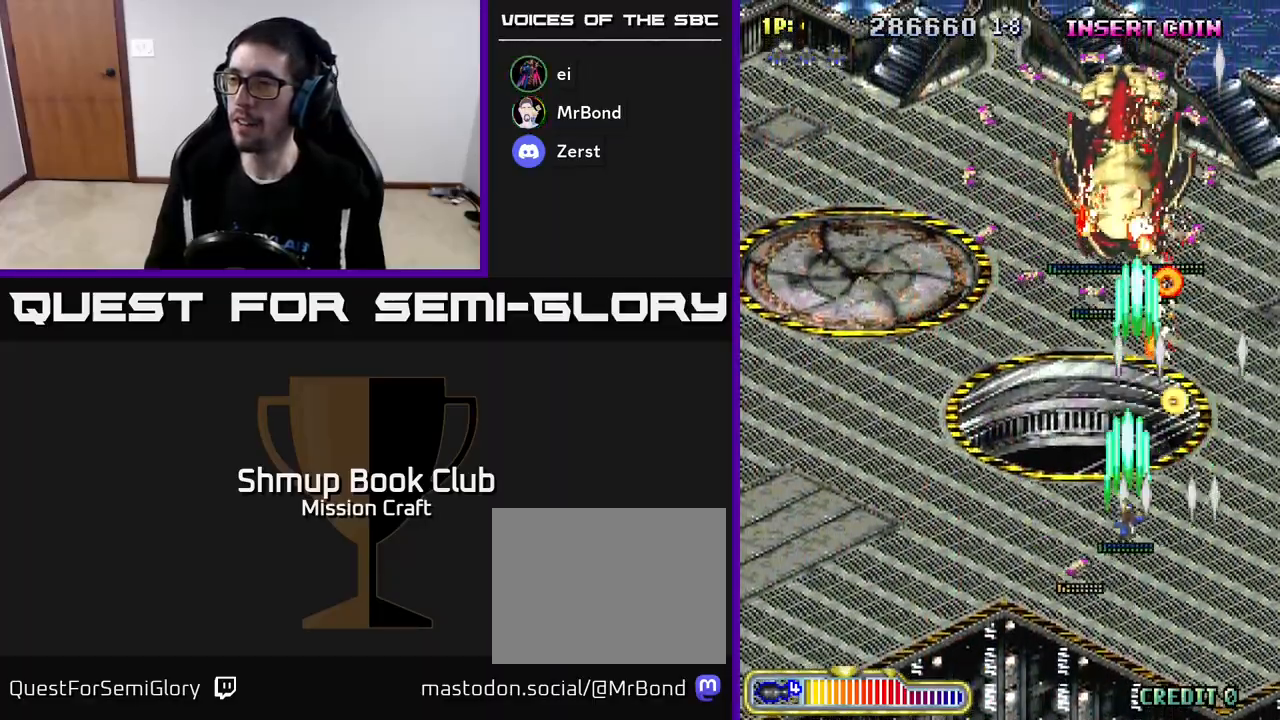
{"buttons": ["R2", "DPAD_UP", "DPAD_LEFT"], "left_stick": "center", "events": [[33, "DPAD_LEFT", "up"], [267, "DPAD_RIGHT", "down"], [333, "DPAD_RIGHT", "up"], [350, "DPAD_DOWN", "up"], [400, "DPAD_LEFT", "down"], [417, "DPAD_UP", "down"]]}
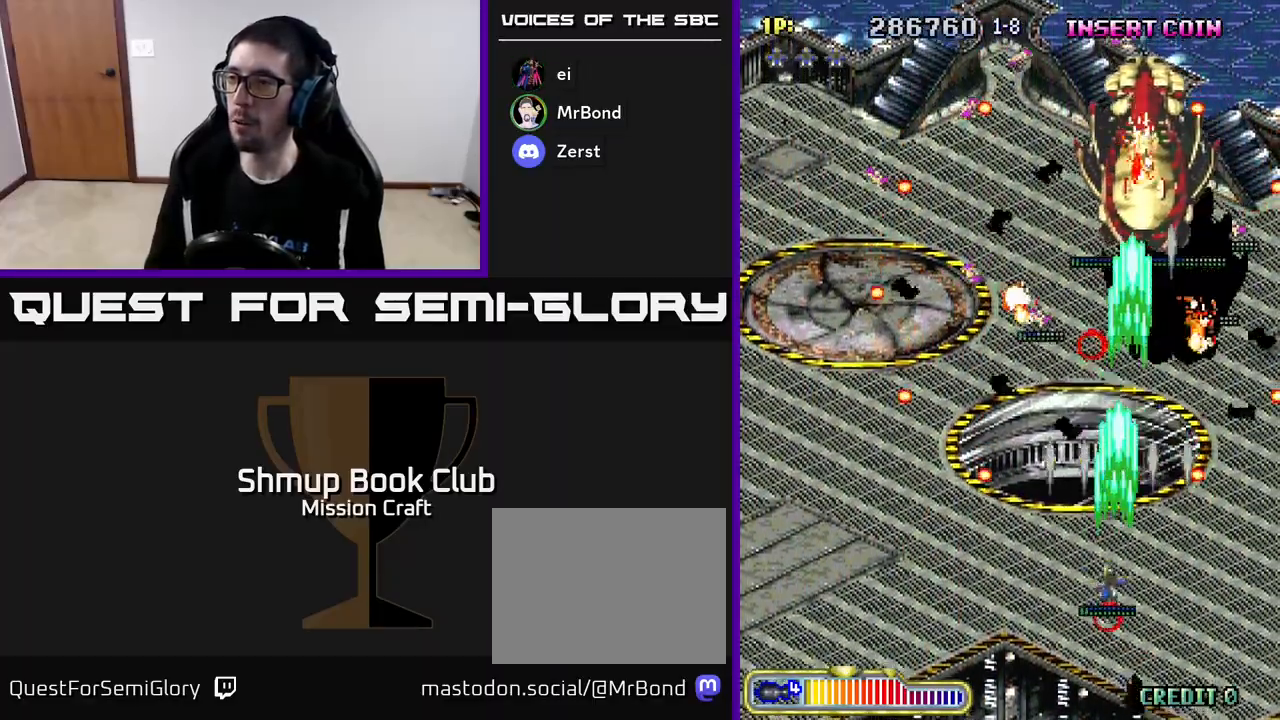
{"buttons": ["R2", "DPAD_DOWN"], "left_stick": "center"}
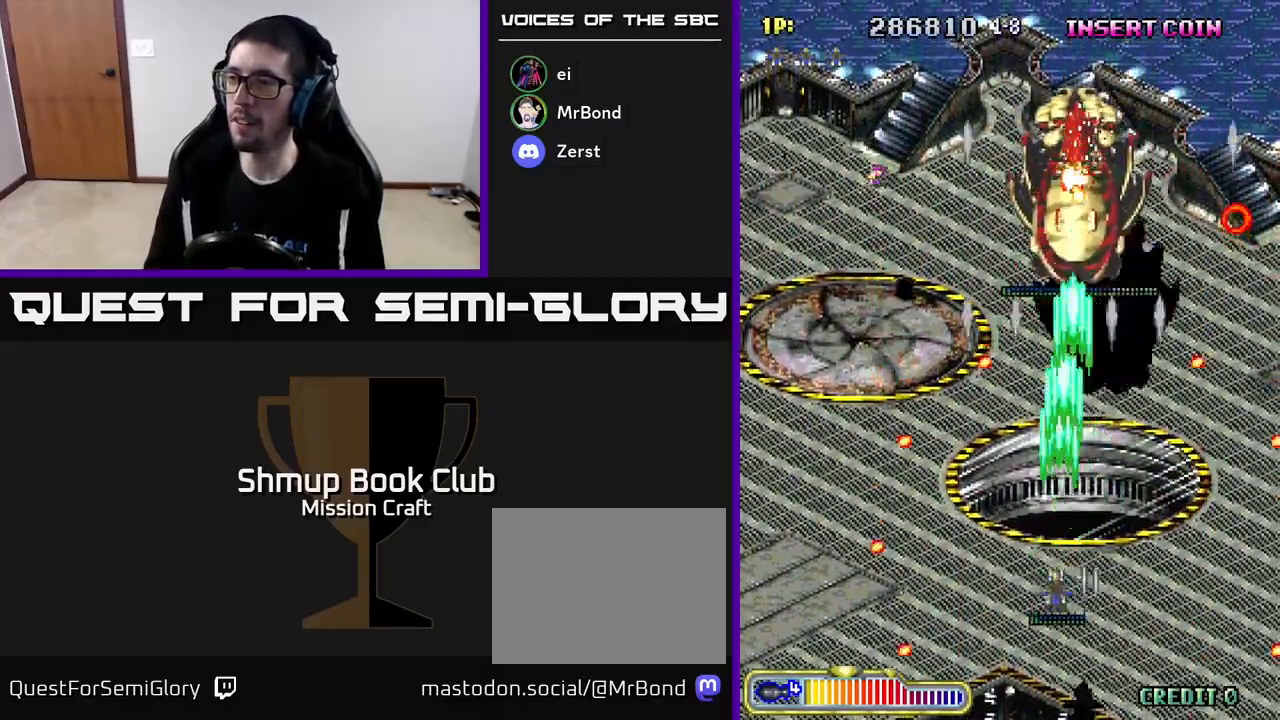
{"buttons": ["R2", "DPAD_LEFT"], "left_stick": "center", "events": [[33, "DPAD_RIGHT", "down"], [150, "DPAD_DOWN", "up"], [167, "DPAD_RIGHT", "up"], [200, "DPAD_UP", "down"], [317, "DPAD_LEFT", "down"], [500, "DPAD_UP", "up"]]}
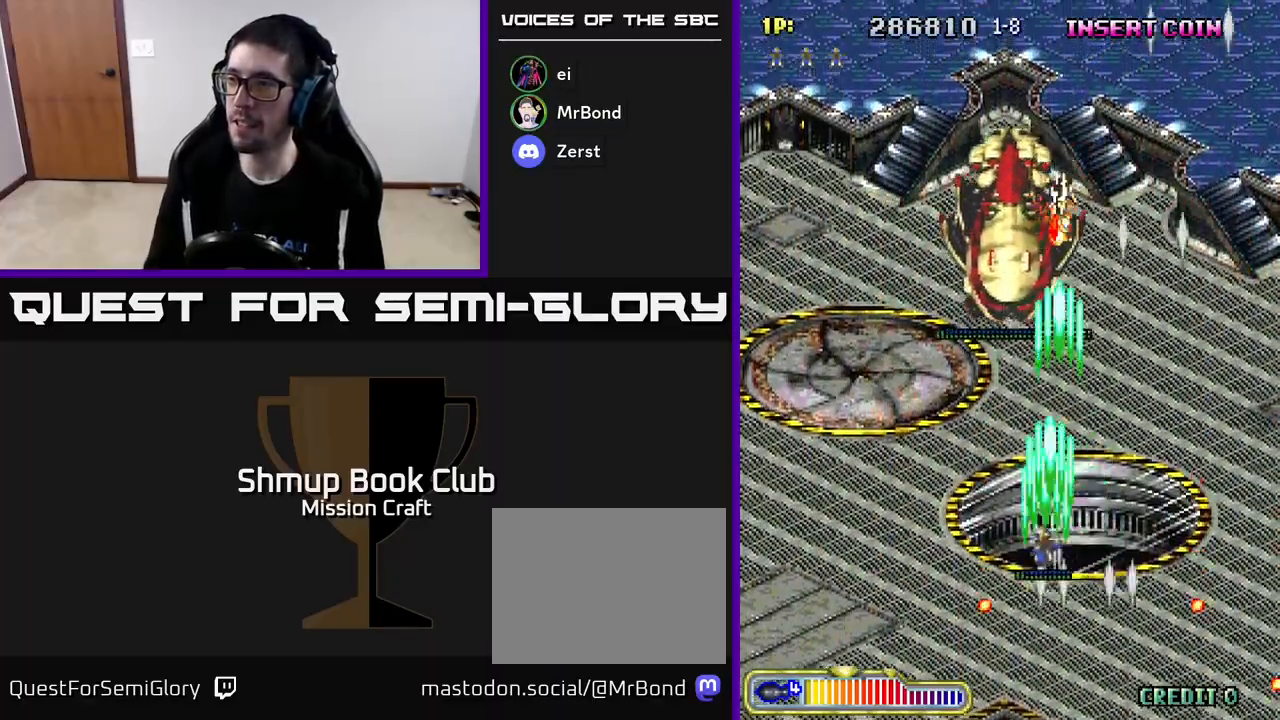
{"buttons": ["R2", "DPAD_LEFT"], "left_stick": "center", "events": [[117, "DPAD_DOWN", "down"], [383, "DPAD_DOWN", "up"]]}
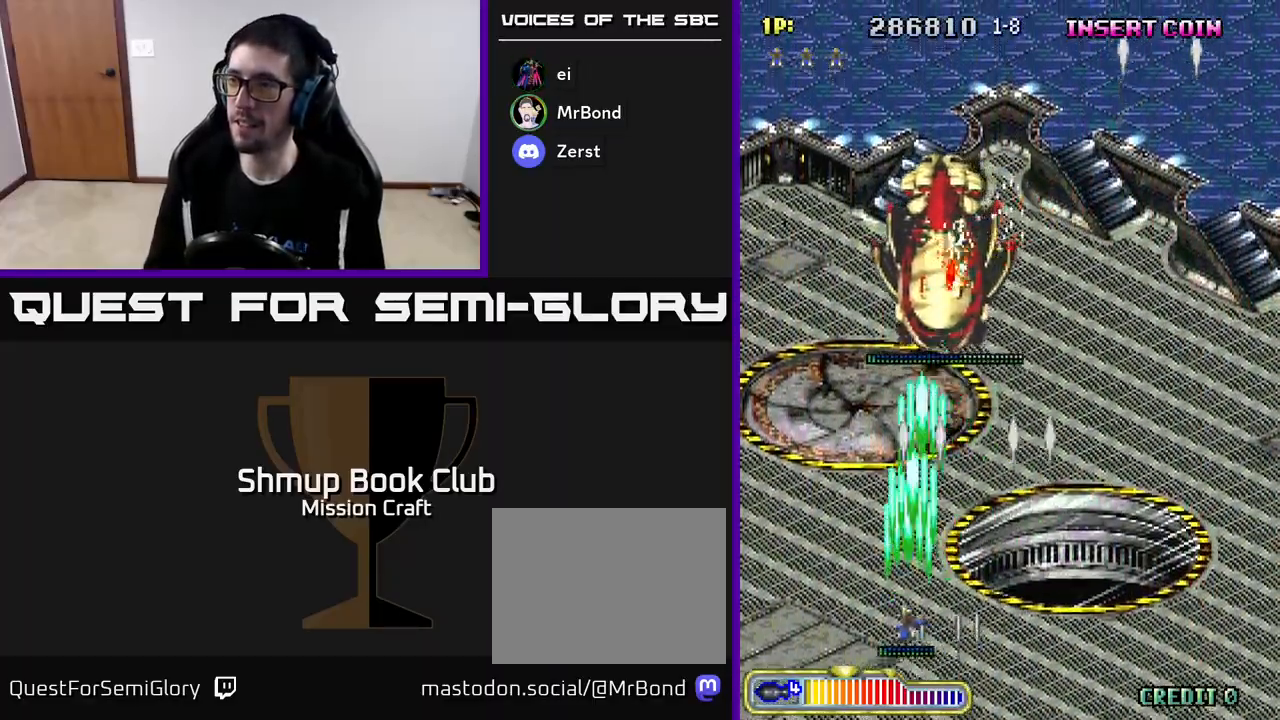
{"buttons": ["R2", "DPAD_UP", "DPAD_LEFT"], "left_stick": "center", "events": [[67, "DPAD_LEFT", "up"], [100, "DPAD_RIGHT", "down"], [117, "DPAD_DOWN", "down"], [167, "DPAD_DOWN", "up"], [417, "DPAD_RIGHT", "up"], [433, "DPAD_UP", "down"], [450, "DPAD_LEFT", "down"]]}
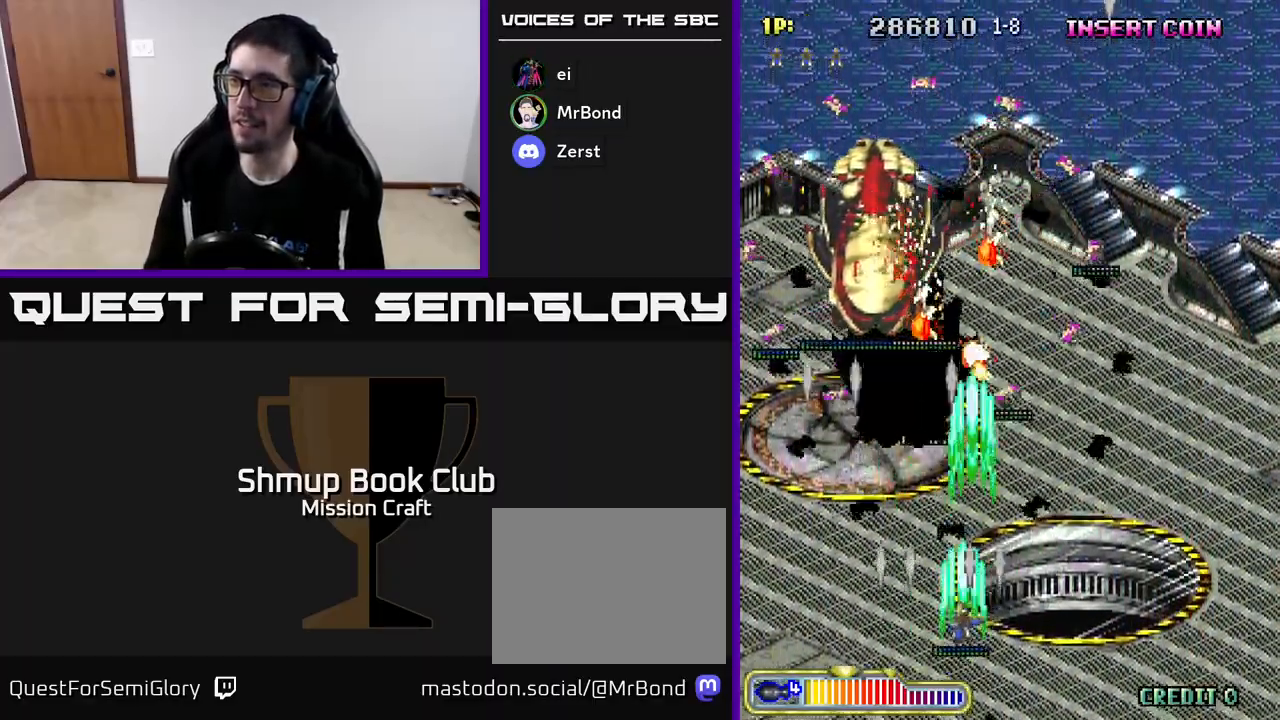
{"buttons": ["R2", "DPAD_DOWN", "DPAD_RIGHT"], "left_stick": "center", "events": [[133, "DPAD_UP", "up"], [150, "DPAD_LEFT", "up"], [167, "DPAD_DOWN", "down"], [183, "DPAD_RIGHT", "down"]]}
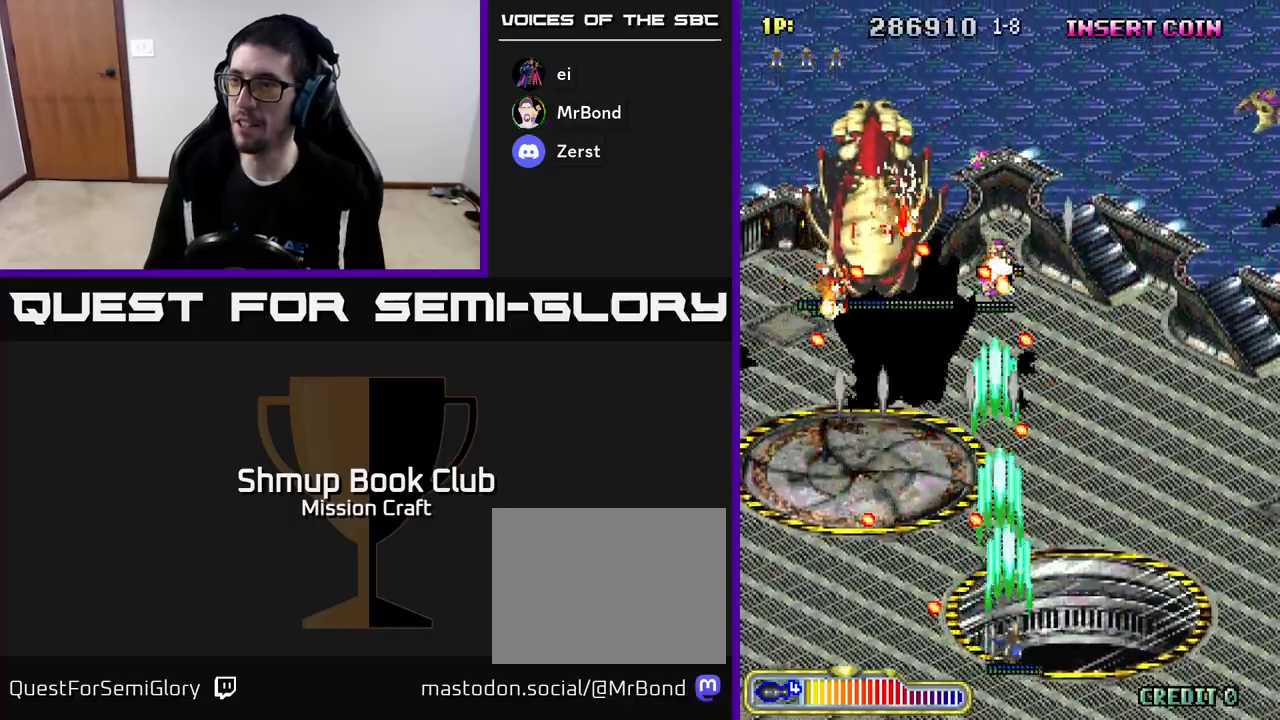
{"buttons": ["R2", "DPAD_UP", "DPAD_RIGHT"], "left_stick": "center", "events": [[67, "DPAD_DOWN", "up"], [233, "DPAD_UP", "down"], [250, "DPAD_RIGHT", "up"], [333, "DPAD_RIGHT", "down"]]}
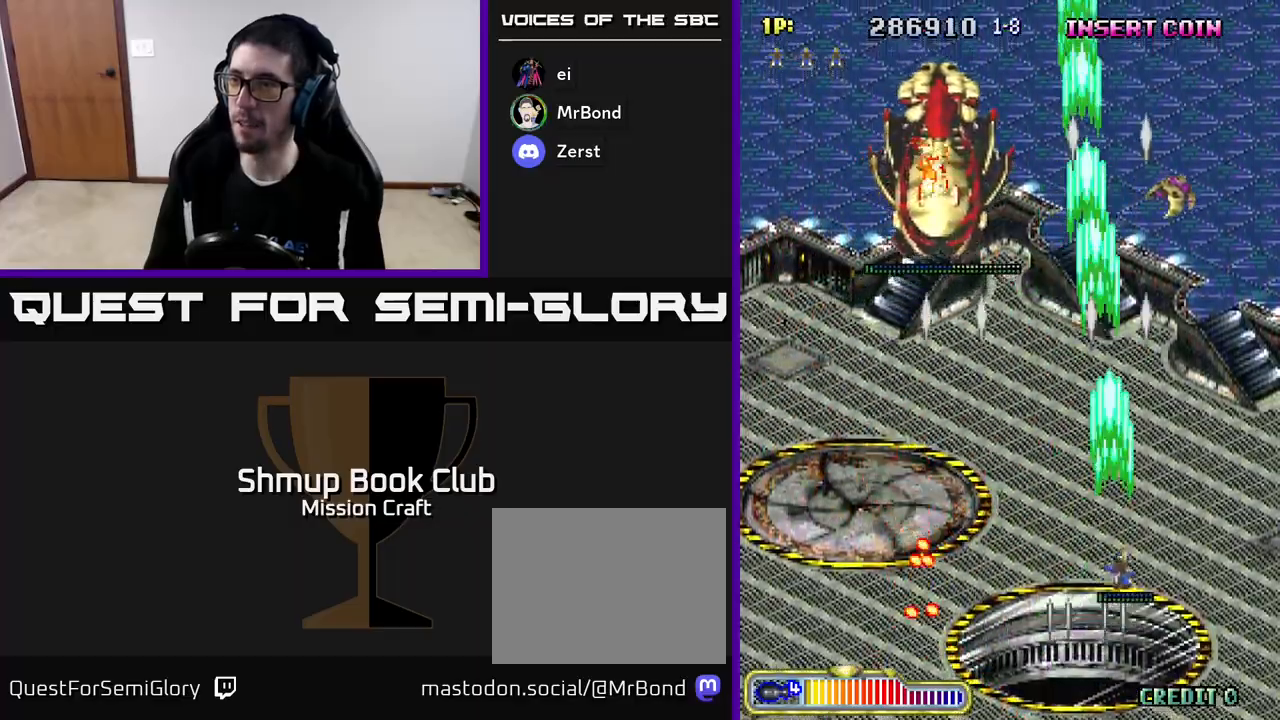
{"buttons": ["R2", "DPAD_DOWN", "DPAD_LEFT"], "left_stick": "center", "events": [[100, "DPAD_UP", "up"], [133, "DPAD_RIGHT", "up"], [150, "DPAD_DOWN", "down"], [233, "DPAD_LEFT", "down"]]}
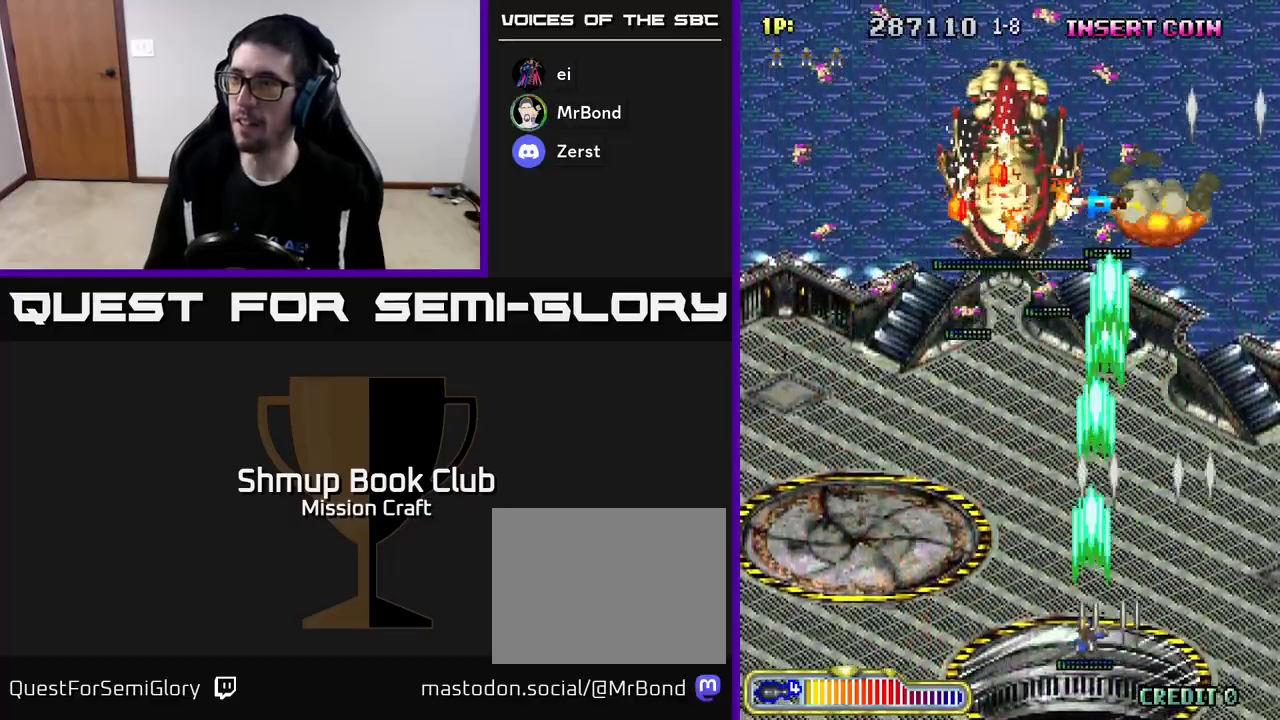
{"buttons": ["R2", "DPAD_LEFT"], "left_stick": "center", "events": [[117, "DPAD_LEFT", "up"], [233, "DPAD_DOWN", "up"], [500, "DPAD_LEFT", "down"]]}
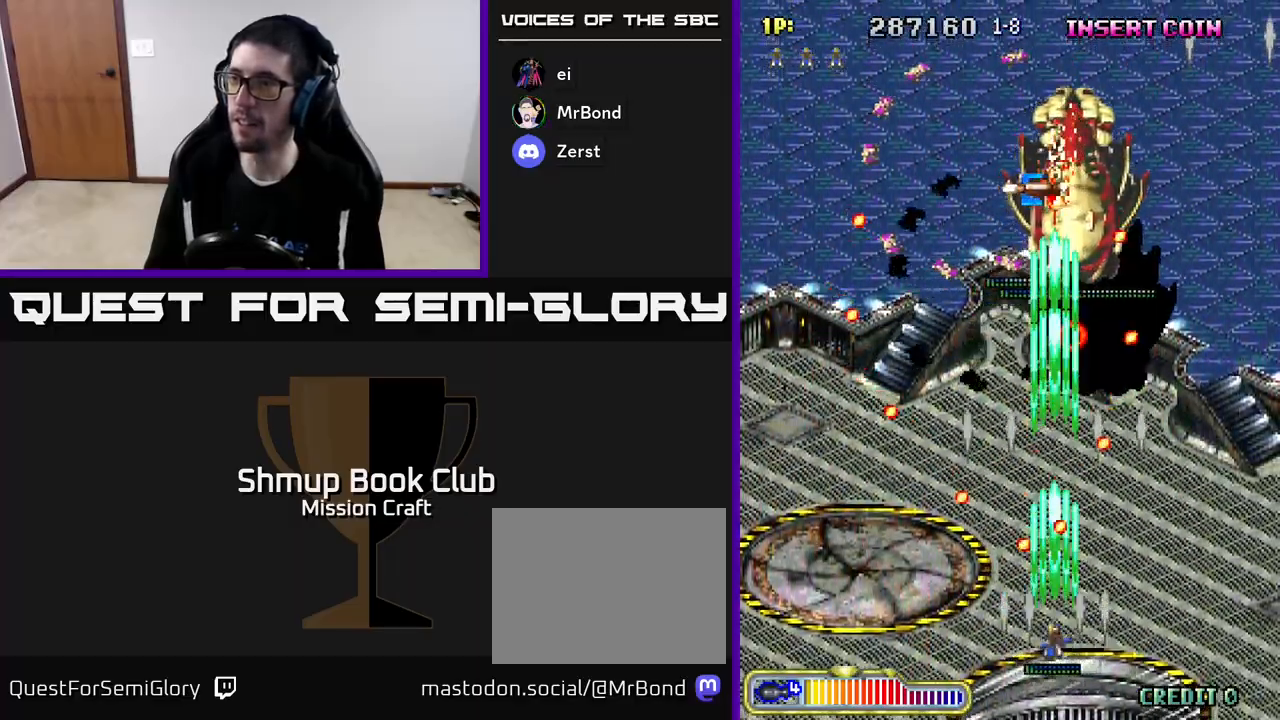
{"buttons": ["R2", "DPAD_UP", "DPAD_LEFT"], "left_stick": "center", "events": [[467, "DPAD_UP", "down"]]}
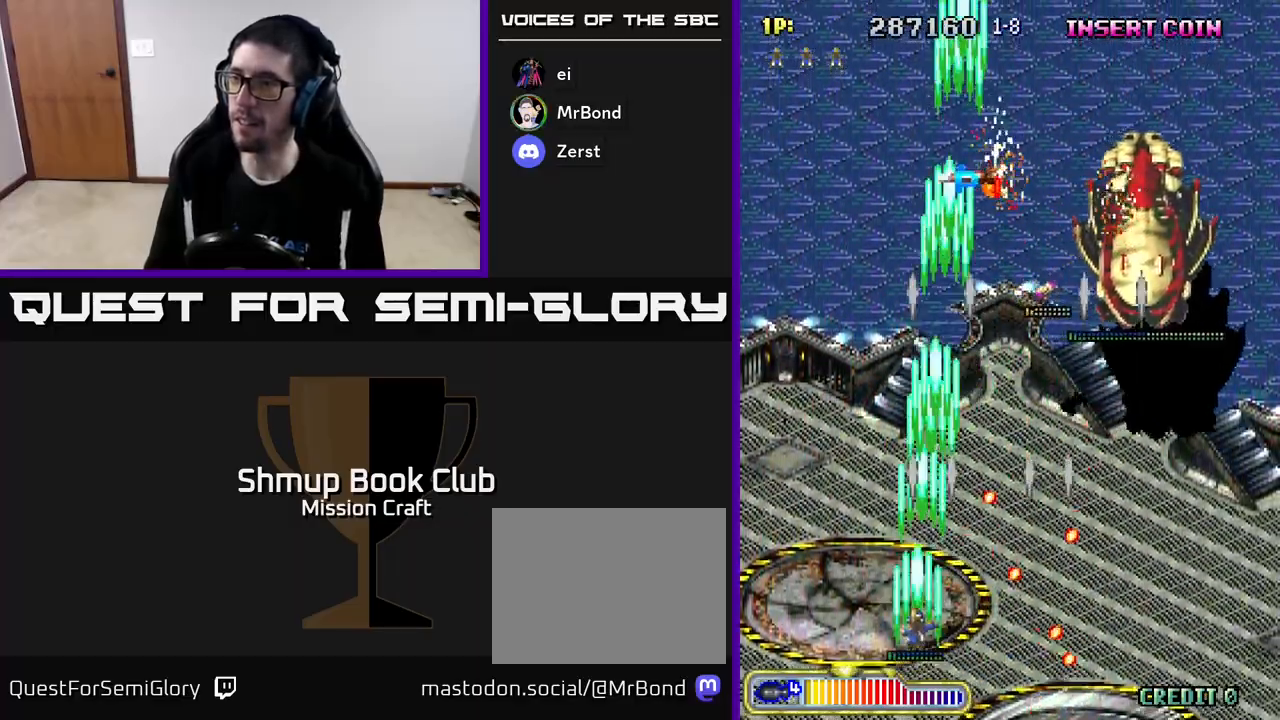
{"buttons": ["R2", "DPAD_DOWN", "DPAD_RIGHT"], "left_stick": "center", "events": [[133, "DPAD_LEFT", "up"], [183, "DPAD_RIGHT", "down"], [217, "DPAD_UP", "up"], [350, "DPAD_DOWN", "down"]]}
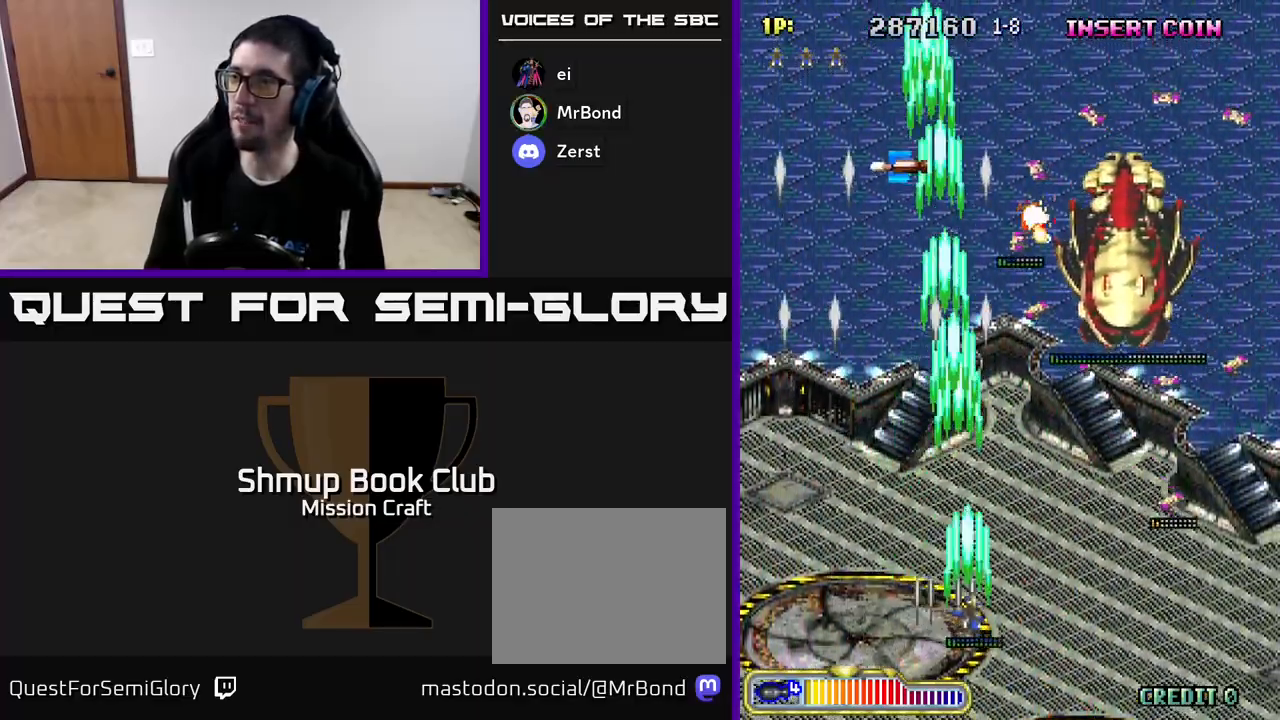
{"buttons": ["R2", "DPAD_LEFT"], "left_stick": "center", "events": [[33, "DPAD_DOWN", "up"], [133, "DPAD_DOWN", "down"], [233, "DPAD_RIGHT", "up"], [250, "DPAD_DOWN", "up"], [283, "DPAD_LEFT", "down"]]}
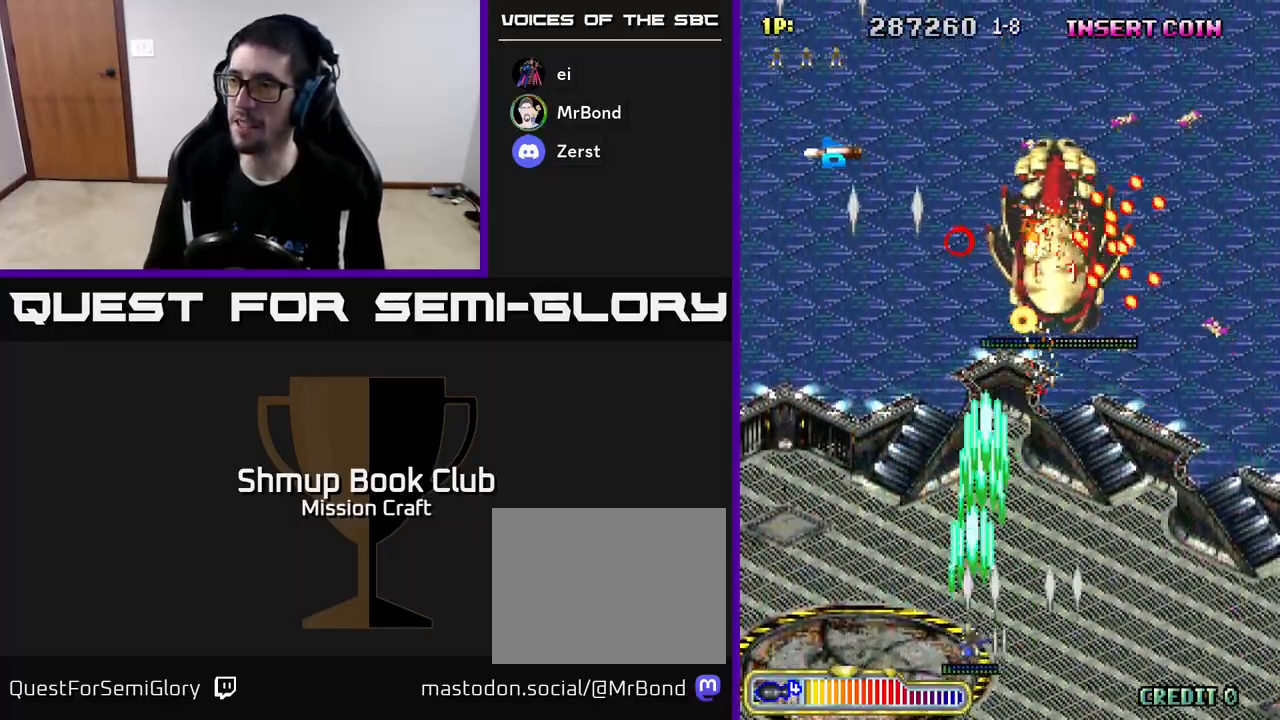
{"buttons": ["R2", "DPAD_UP", "DPAD_LEFT"], "left_stick": "center", "events": [[117, "DPAD_UP", "down"], [150, "DPAD_LEFT", "up"], [317, "DPAD_LEFT", "down"]]}
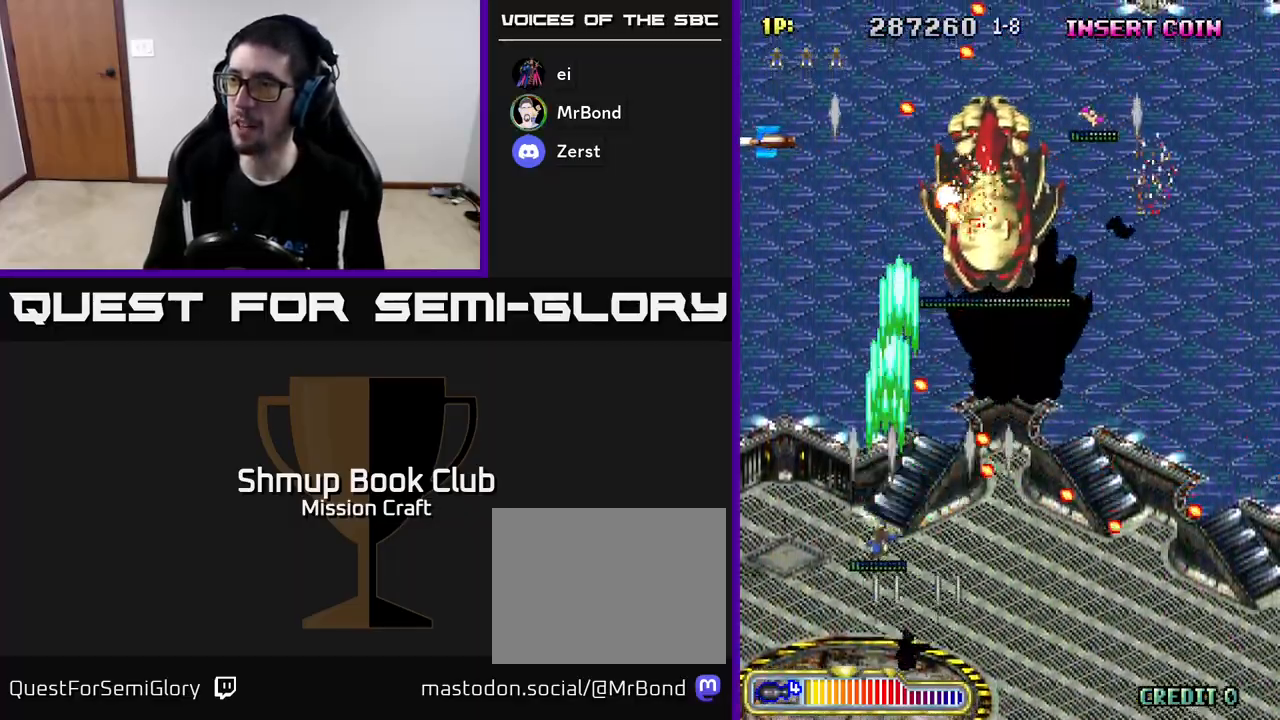
{"buttons": ["R2", "DPAD_RIGHT"], "left_stick": "center"}
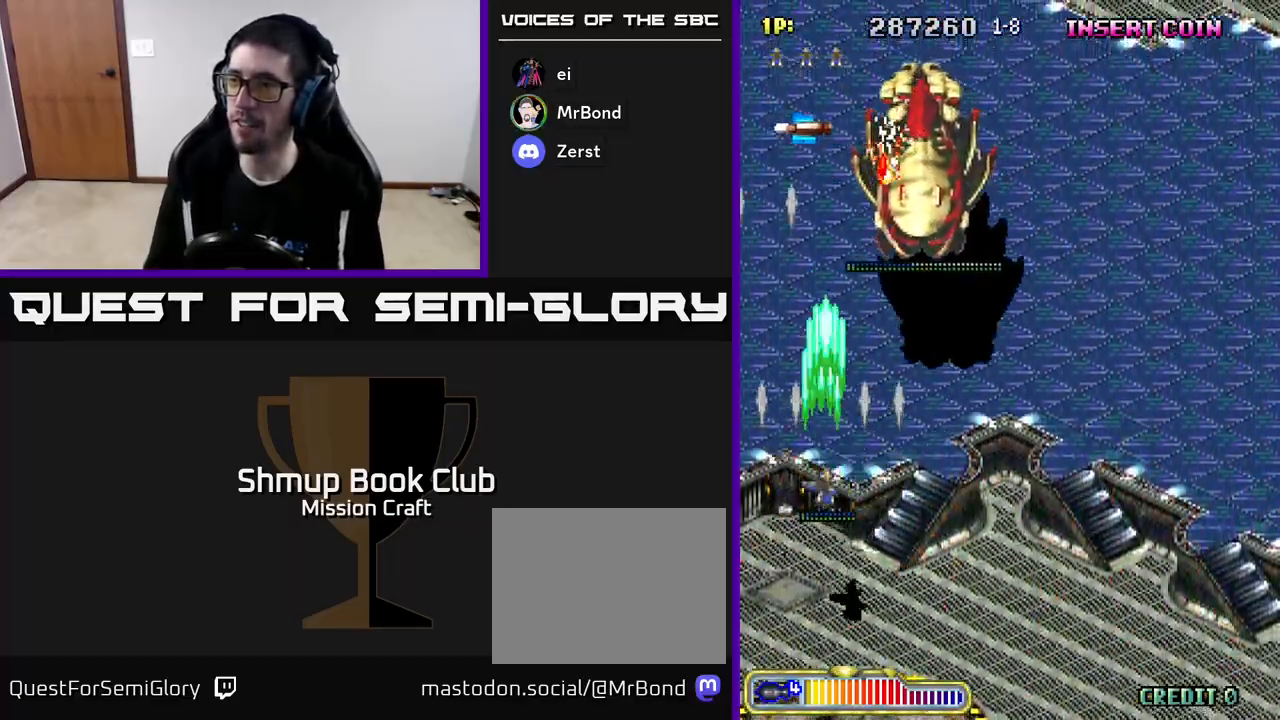
{"buttons": ["R2", "DPAD_RIGHT"], "left_stick": "center", "events": [[17, "DPAD_DOWN", "down"], [450, "DPAD_DOWN", "up"]]}
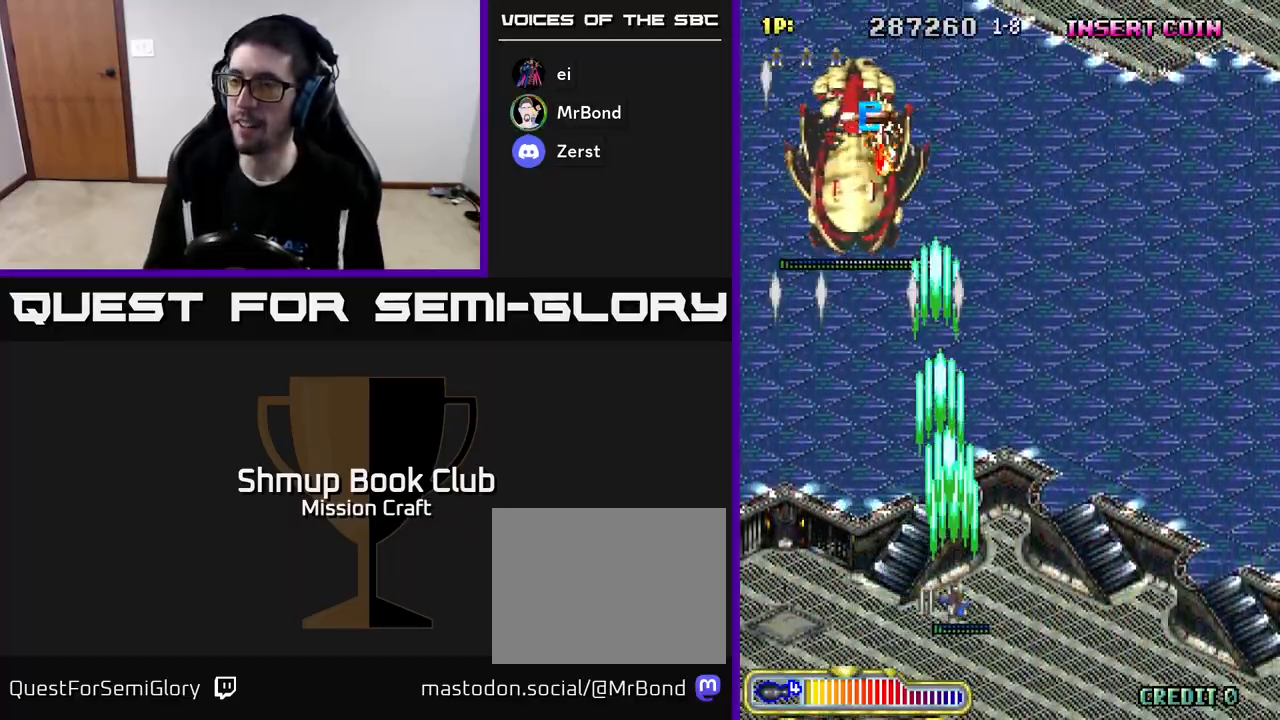
{"buttons": ["R2"], "left_stick": "center", "events": [[33, "DPAD_RIGHT", "up"], [83, "DPAD_LEFT", "down"], [217, "DPAD_DOWN", "down"], [217, "DPAD_LEFT", "up"], [300, "DPAD_RIGHT", "down"], [400, "DPAD_DOWN", "up"], [433, "DPAD_RIGHT", "up"]]}